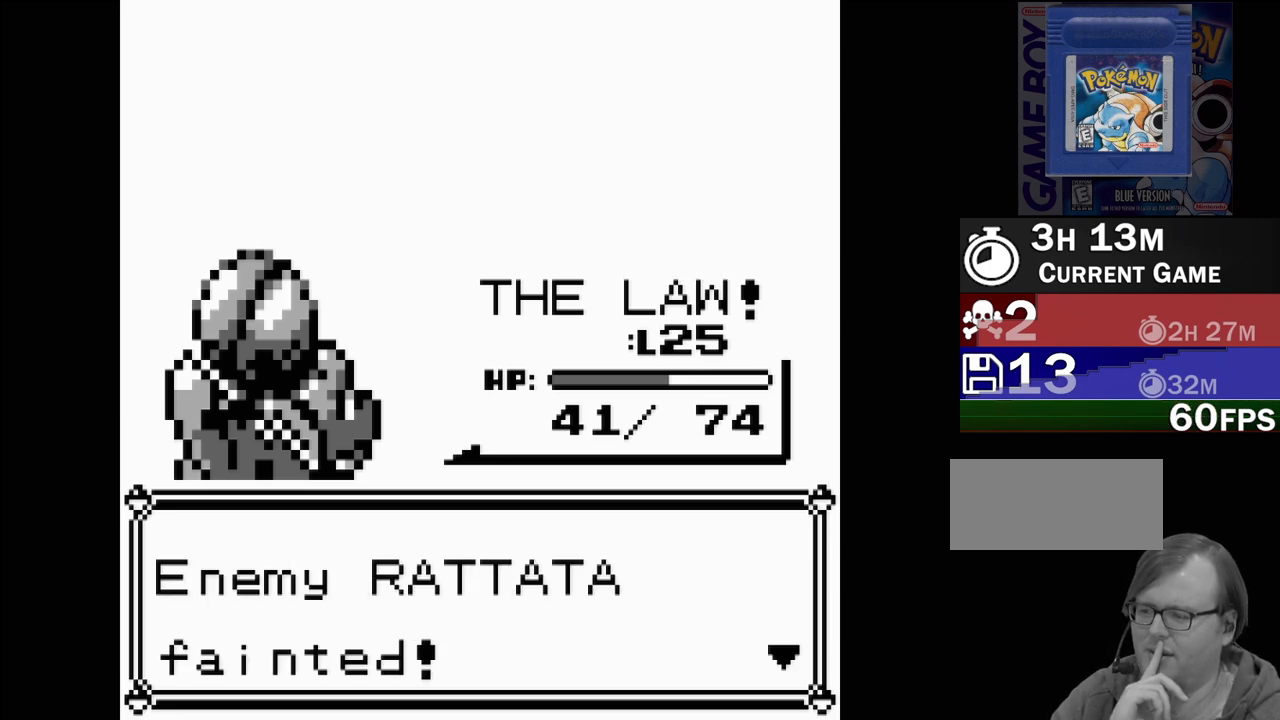
Gameplay with a controller (Nintendo layout); each line is a JSON object with the inputs held at the frame after it. "events" lists button and stick changes between this image and that frame as [ms after this image, input, new state], when the widget could be followed in between. Not read: L3 R3.
{"buttons": ["A"], "events": [[383, "A", "down"]]}
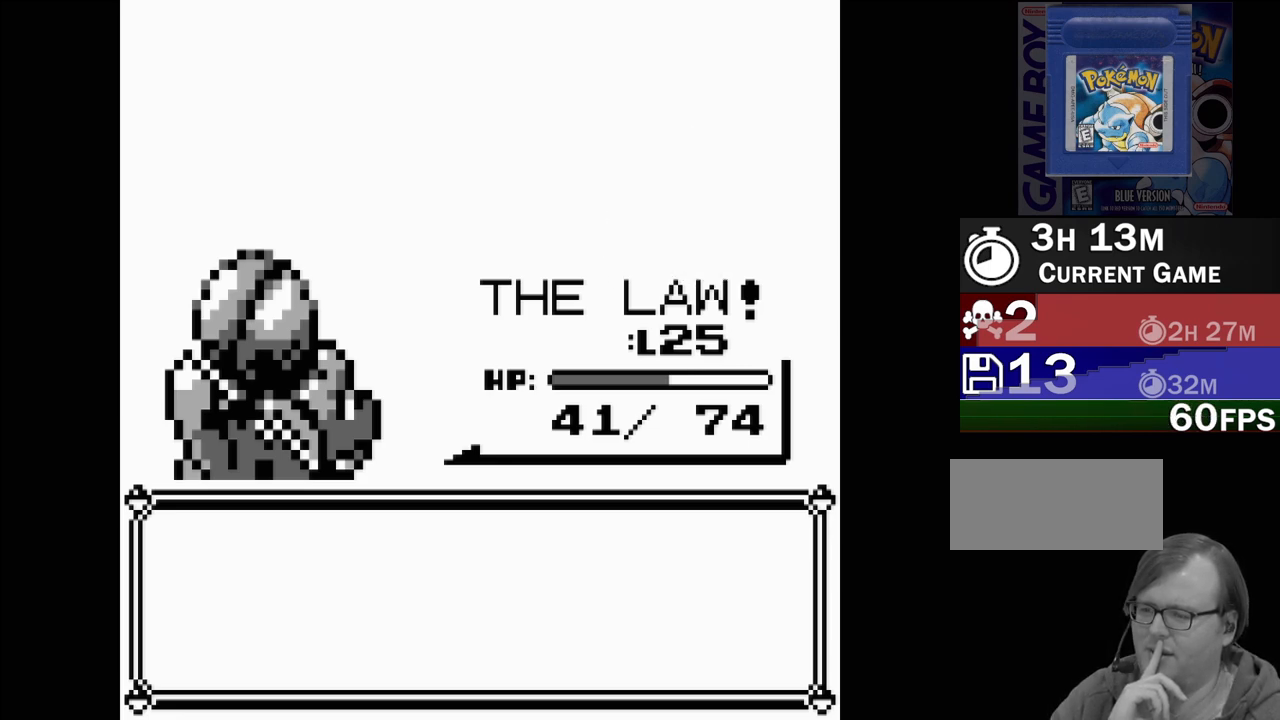
{"buttons": [], "events": [[67, "A", "up"]]}
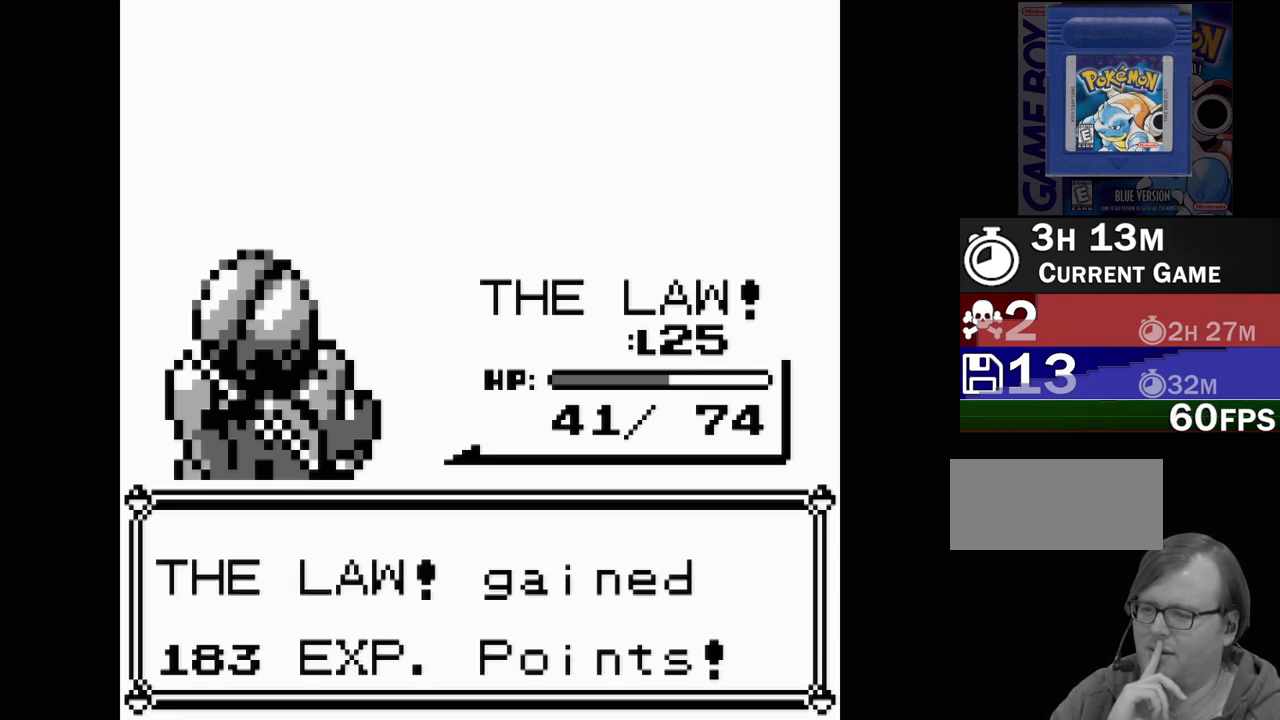
{"buttons": ["A"], "events": [[467, "A", "down"]]}
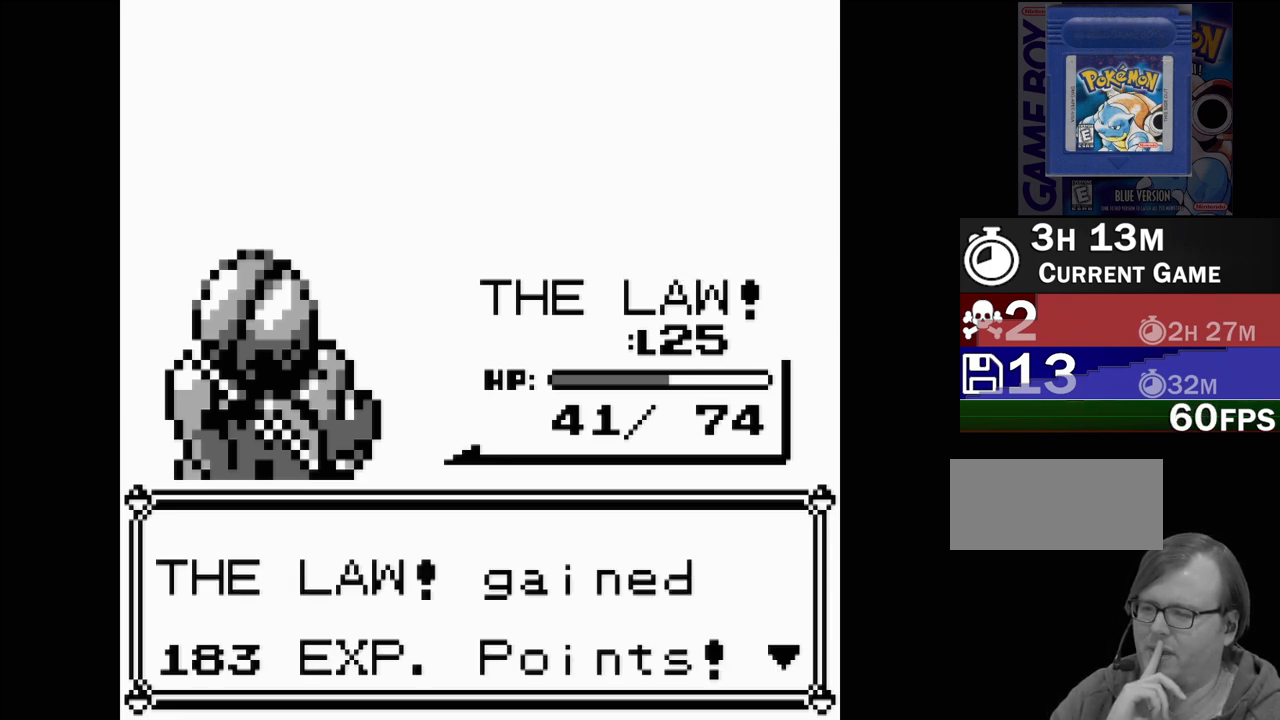
{"buttons": [], "events": [[167, "A", "up"]]}
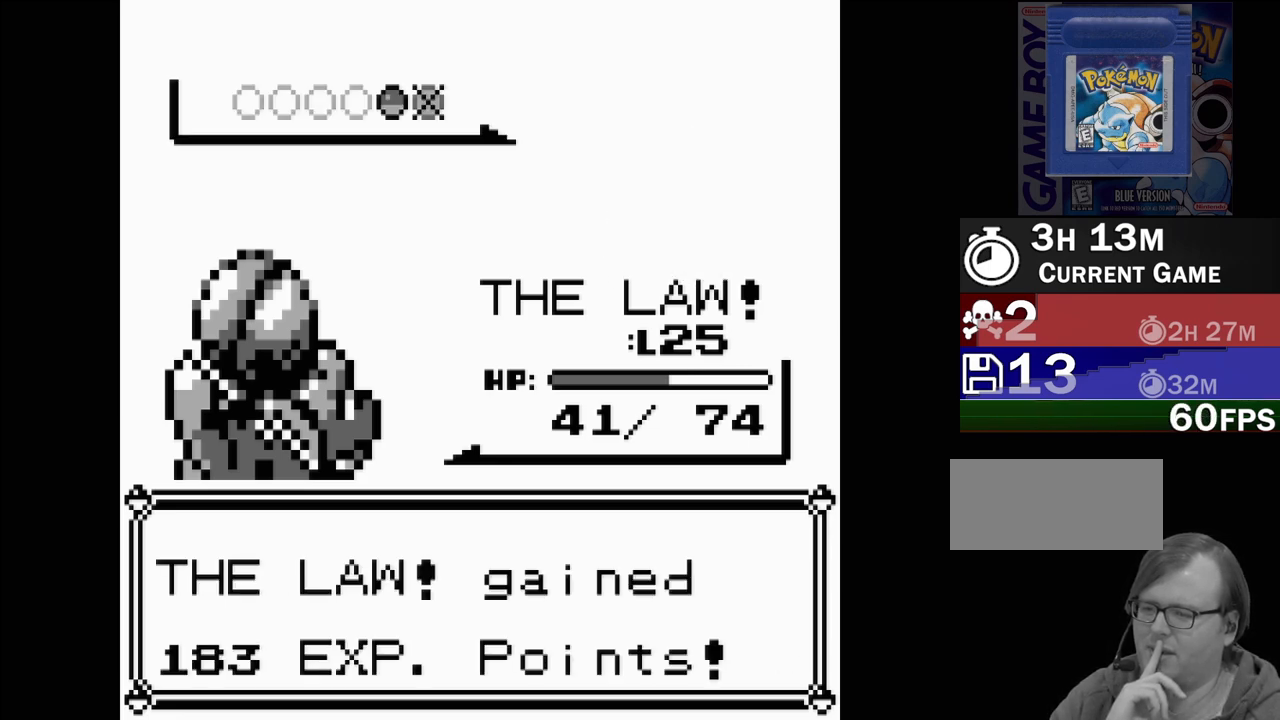
{"buttons": [], "events": []}
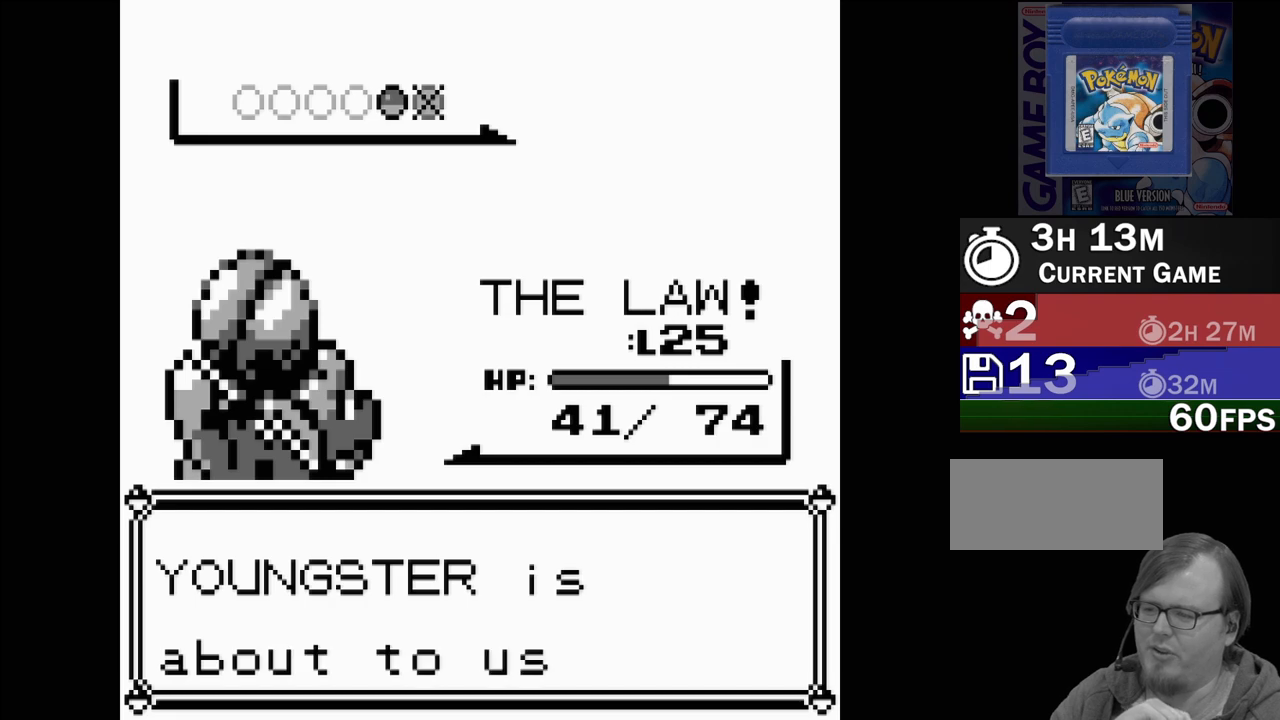
{"buttons": [], "events": []}
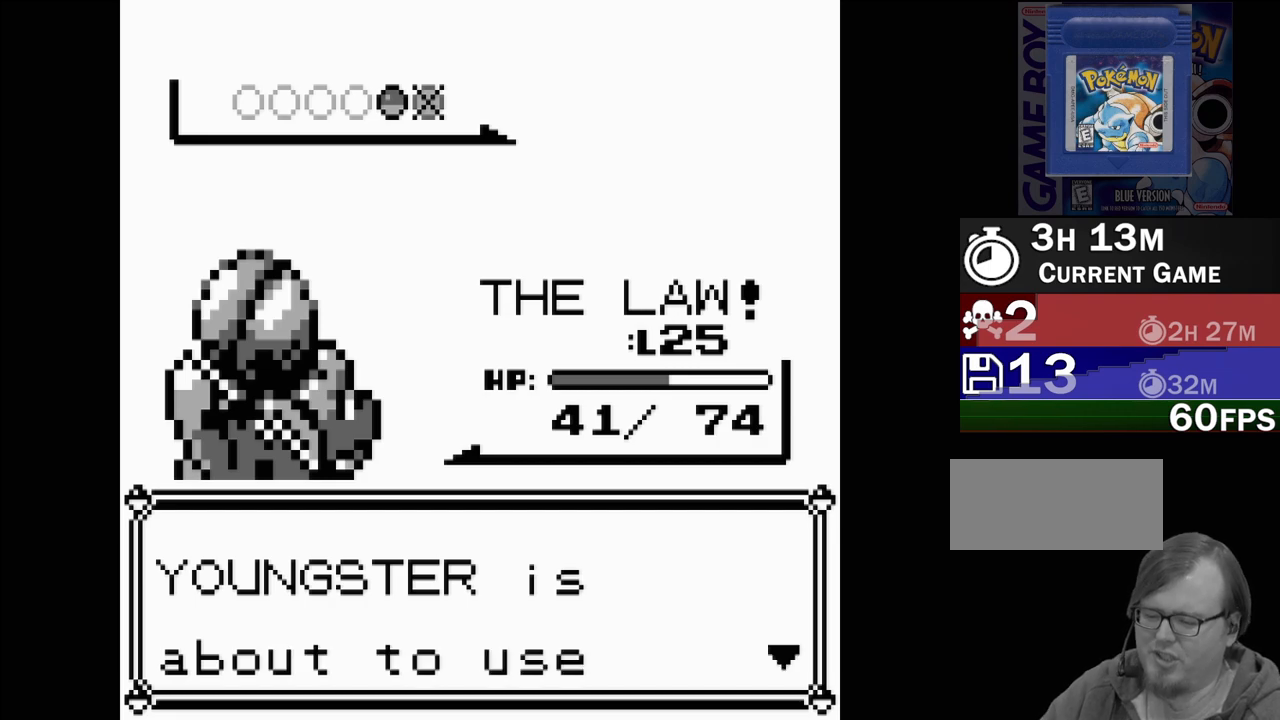
{"buttons": [], "events": []}
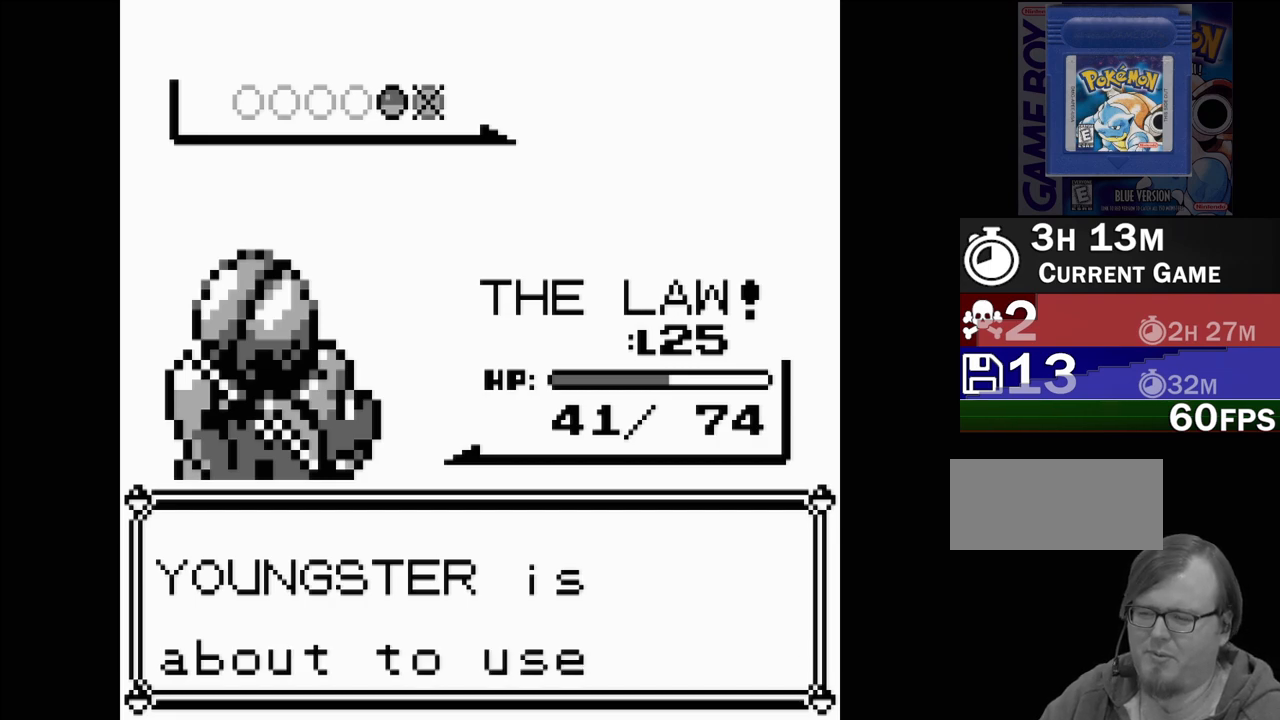
{"buttons": [], "events": [[350, "A", "down"], [500, "A", "up"]]}
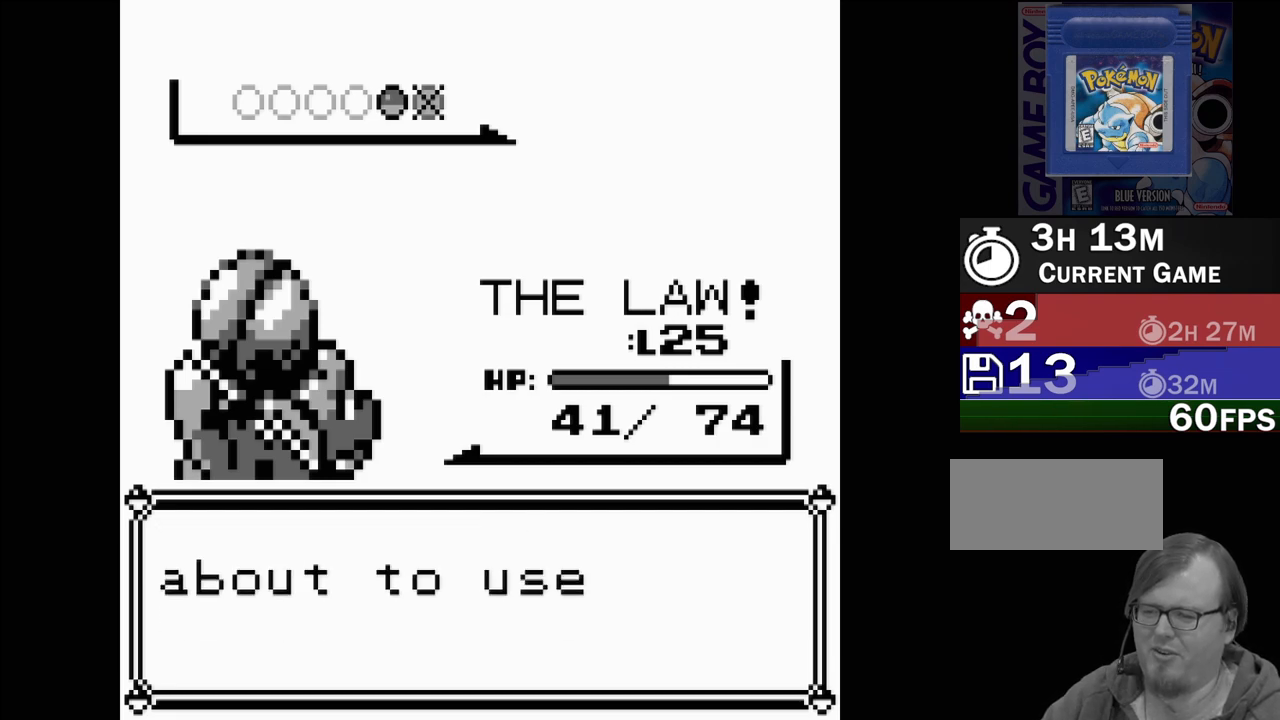
{"buttons": [], "events": []}
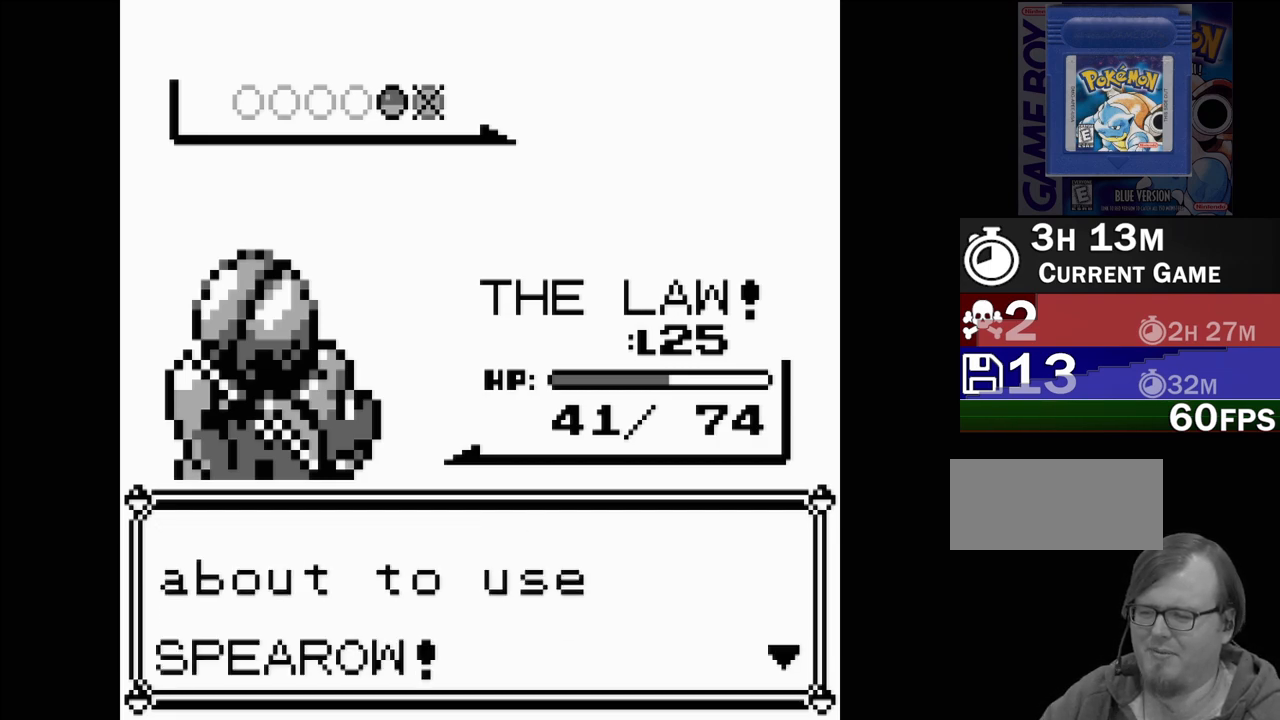
{"buttons": [], "events": [[50, "A", "down"], [233, "A", "up"]]}
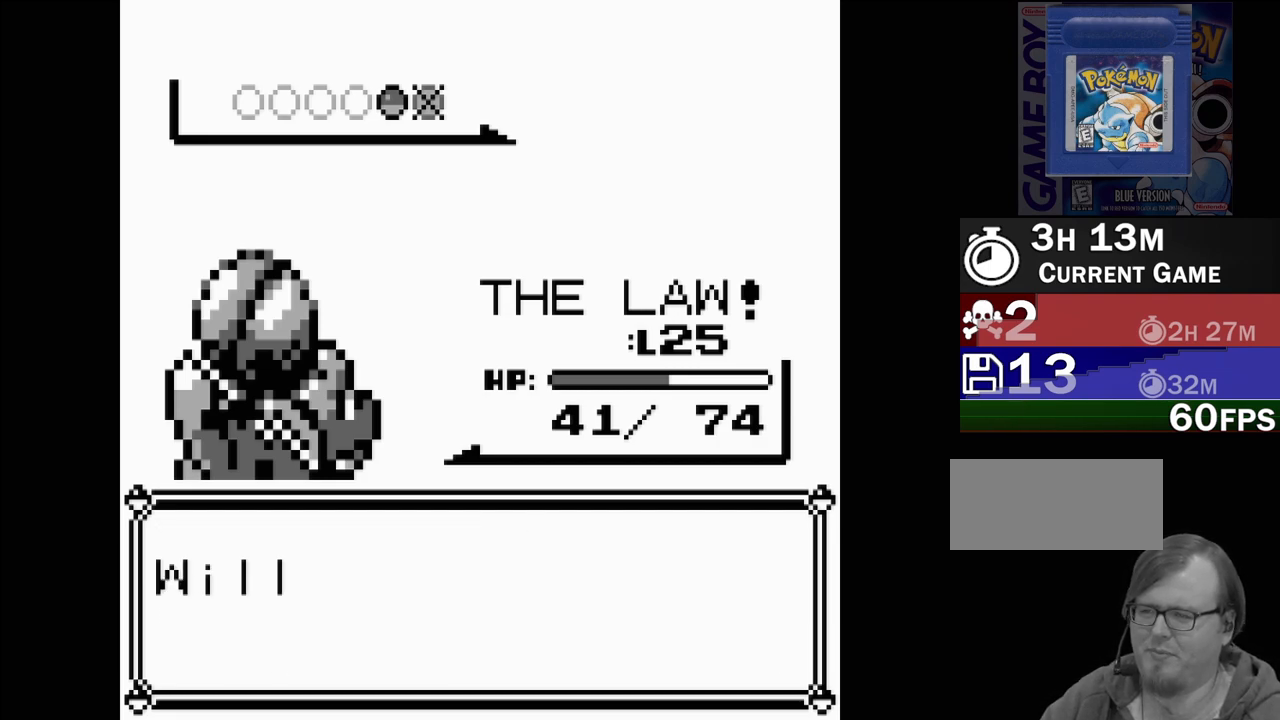
{"buttons": [], "events": []}
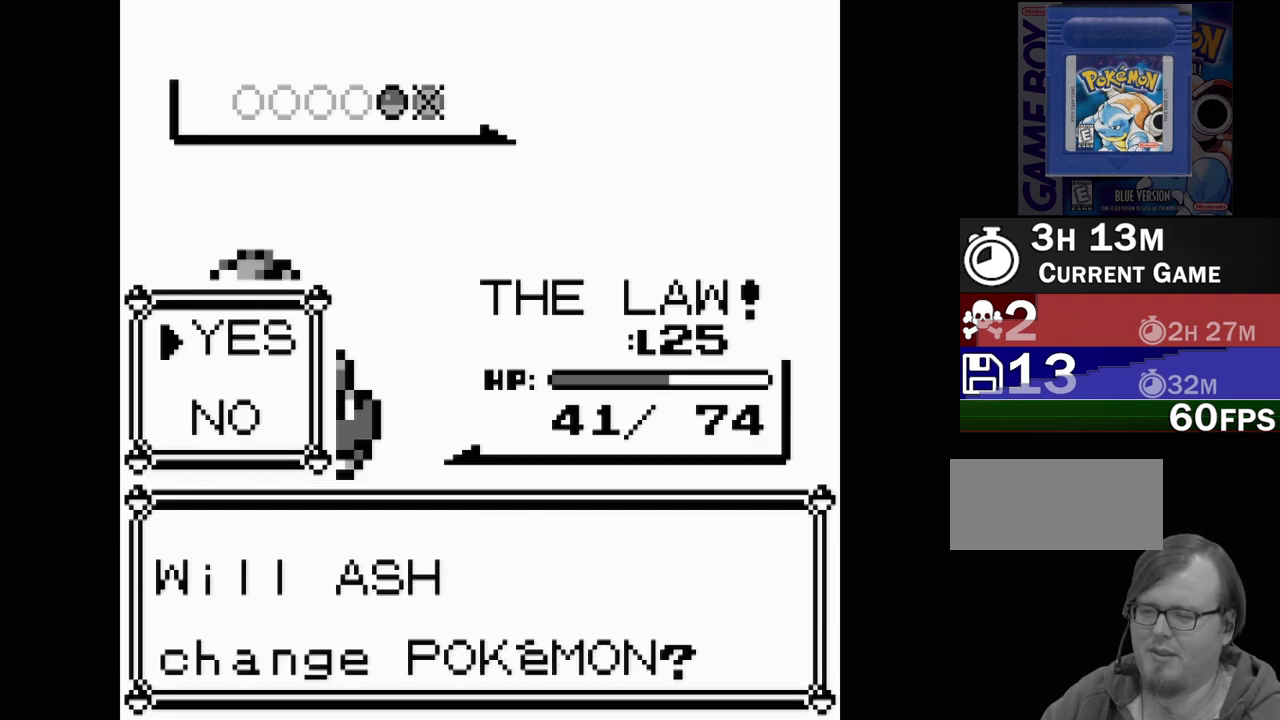
{"buttons": ["A"], "events": [[333, "DPAD_DOWN", "down"], [400, "A", "down"], [400, "DPAD_DOWN", "up"]]}
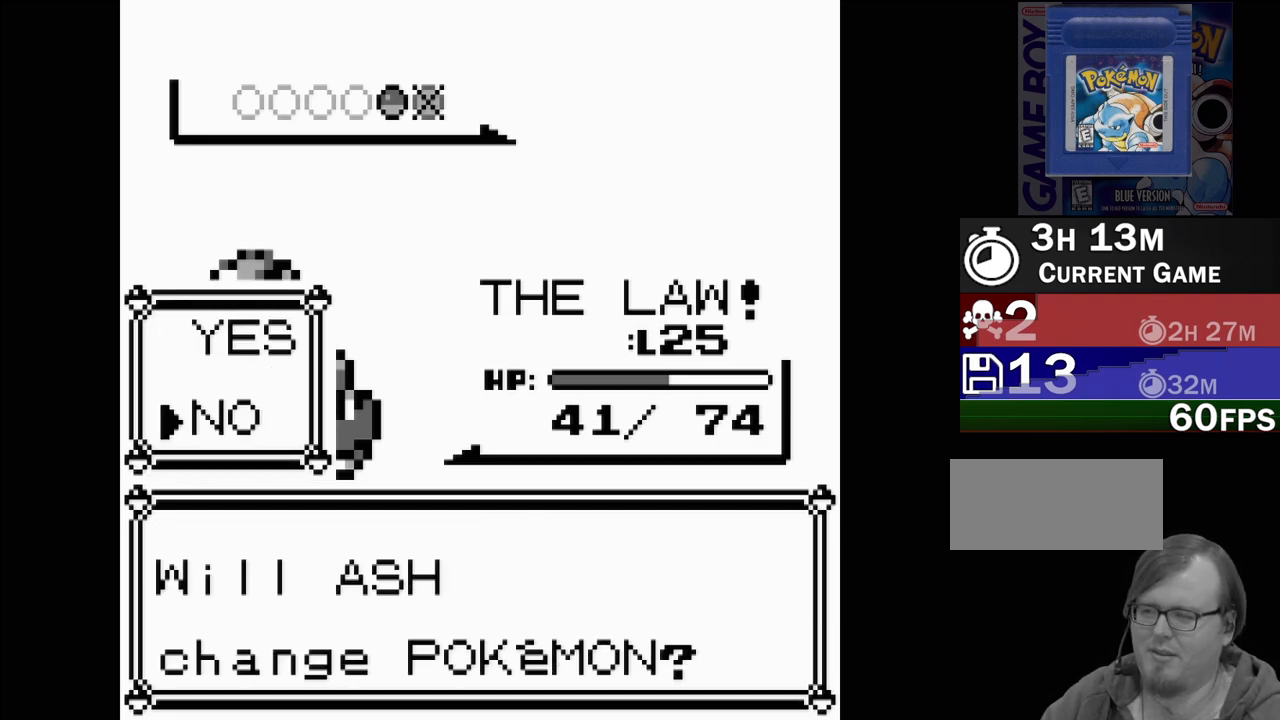
{"buttons": [], "events": [[17, "A", "up"]]}
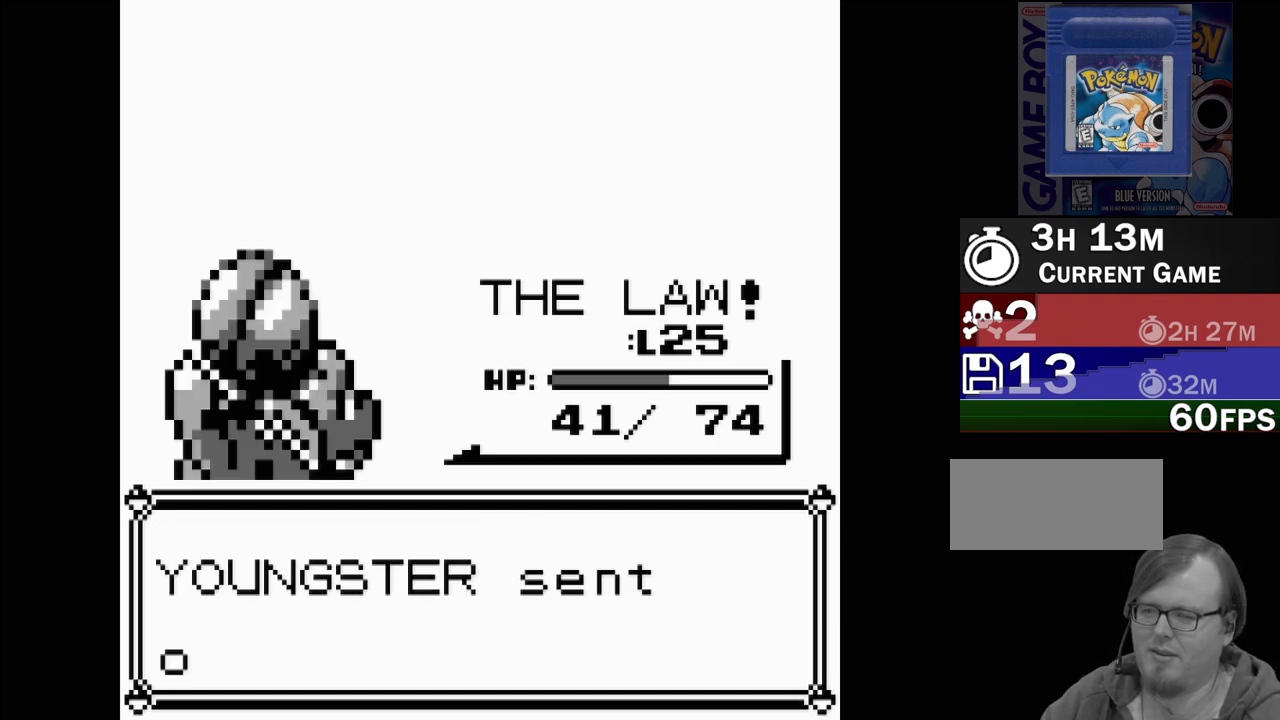
{"buttons": [], "events": []}
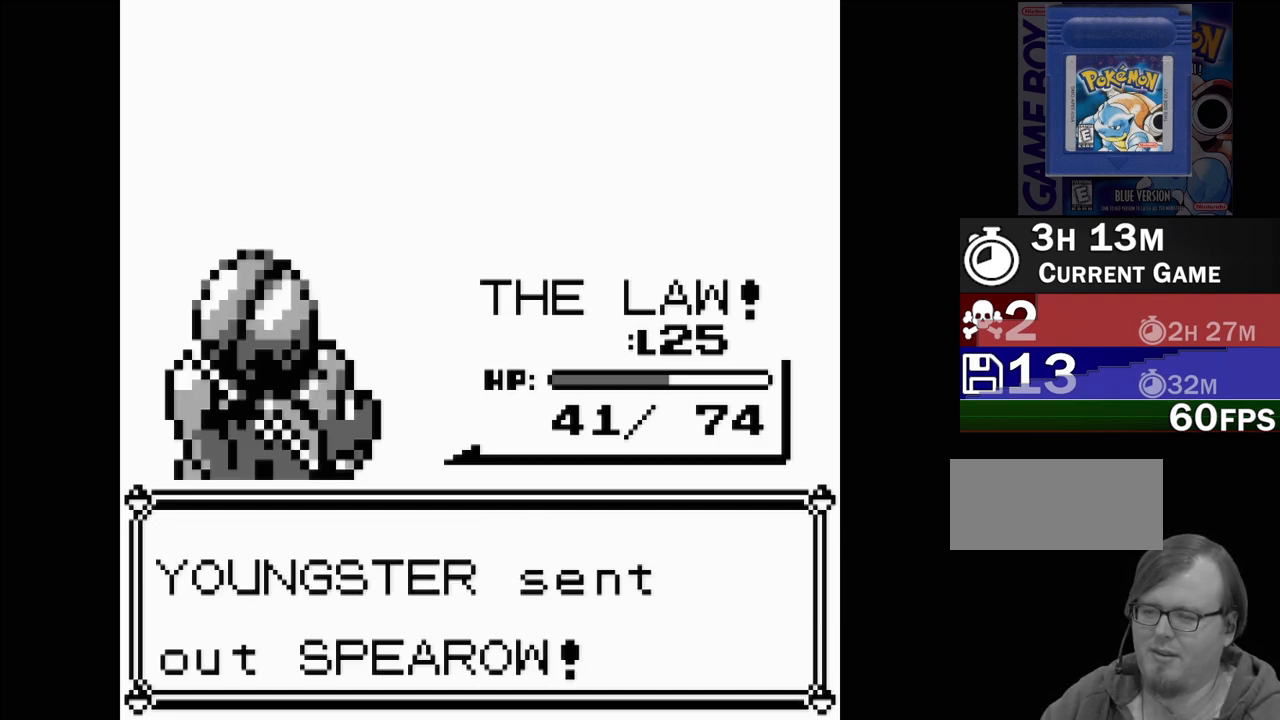
{"buttons": [], "events": [[317, "A", "down"], [450, "A", "up"]]}
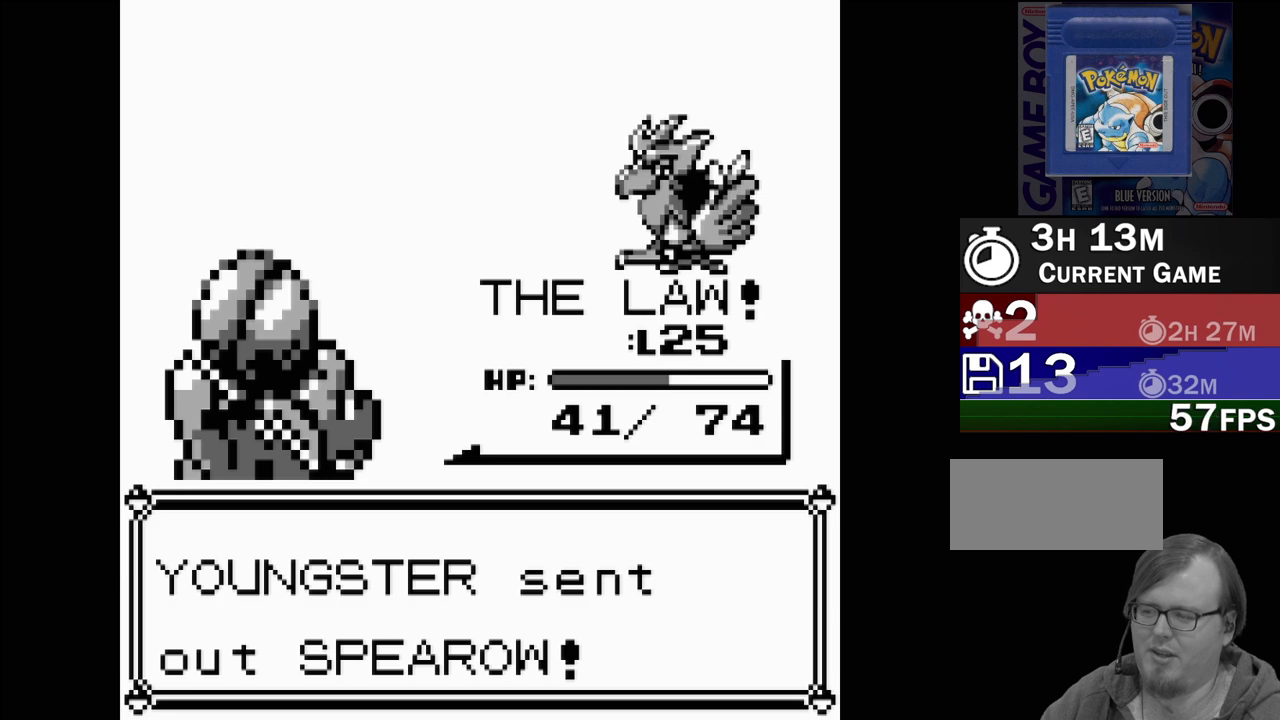
{"buttons": [], "events": []}
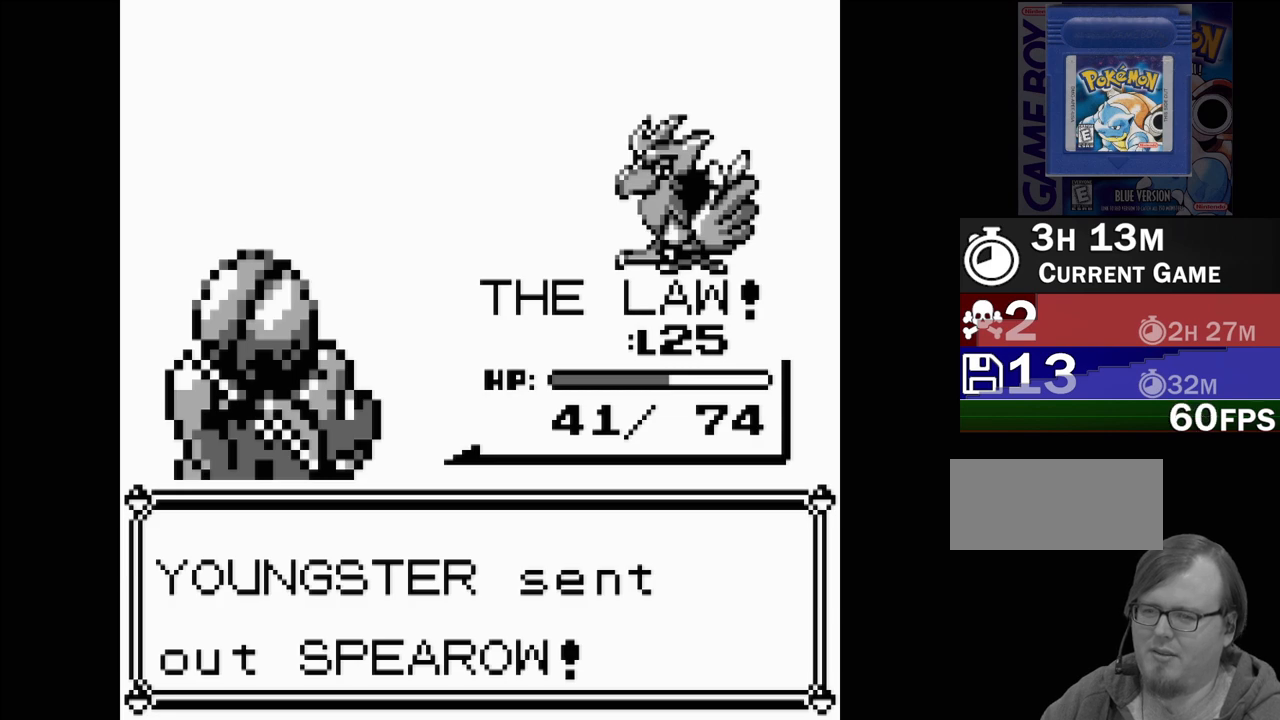
{"buttons": [], "events": []}
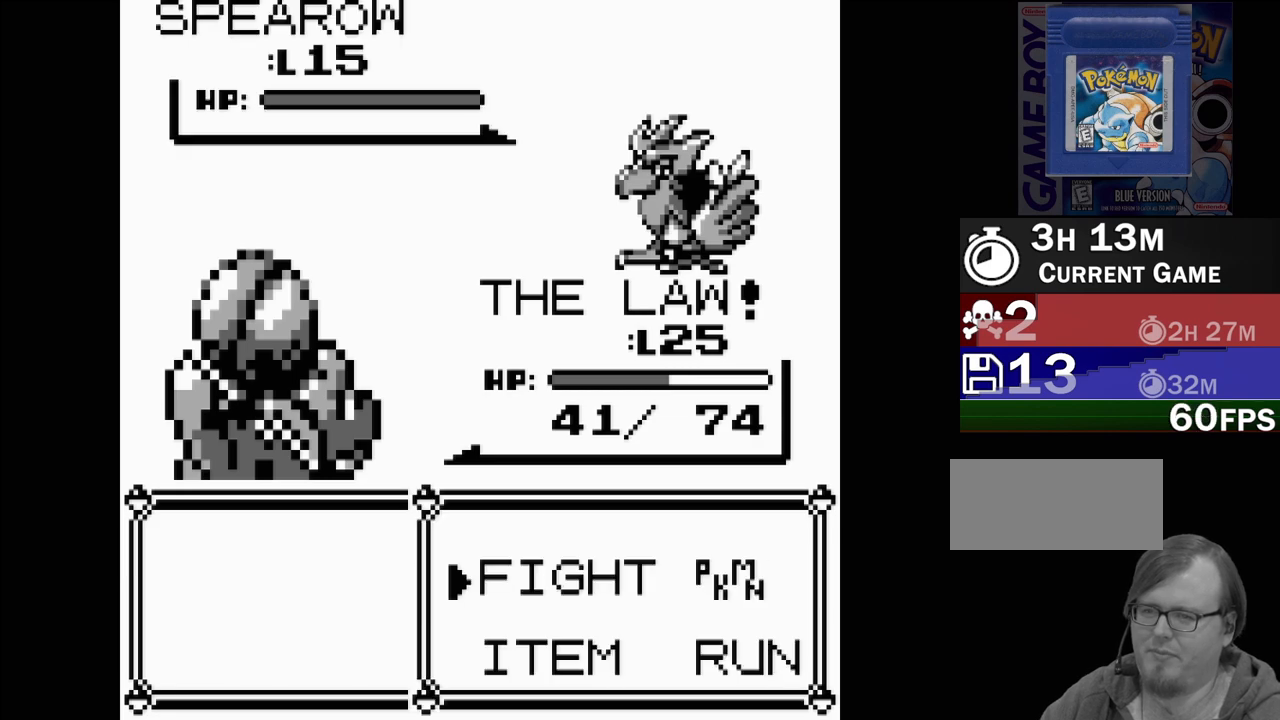
{"buttons": ["A"], "events": [[483, "A", "down"]]}
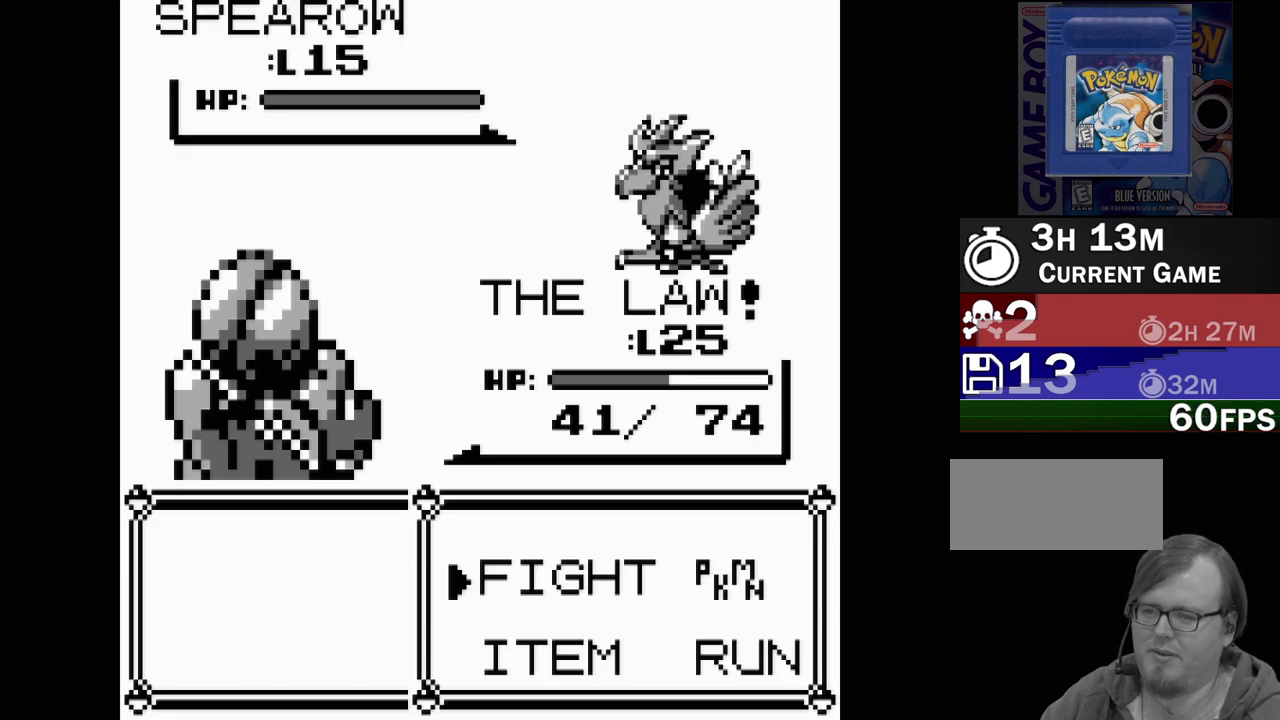
{"buttons": [], "events": [[83, "A", "up"]]}
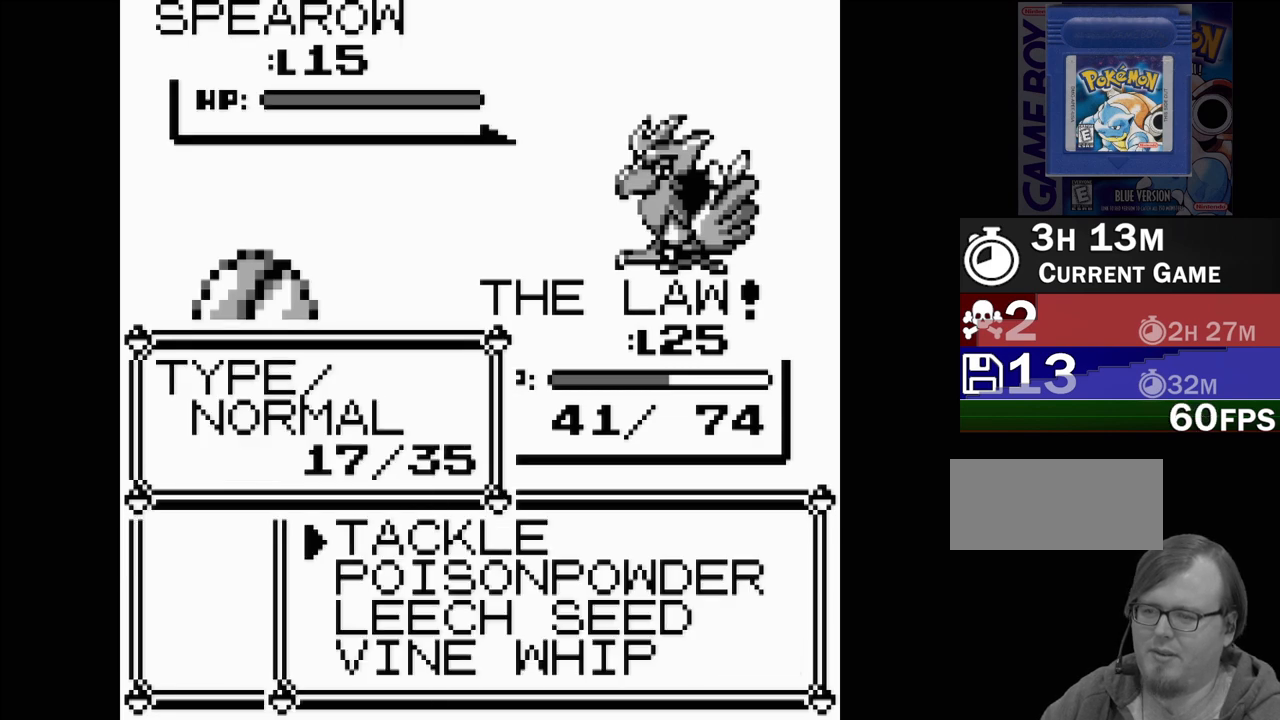
{"buttons": [], "events": [[200, "A", "down"], [333, "A", "up"]]}
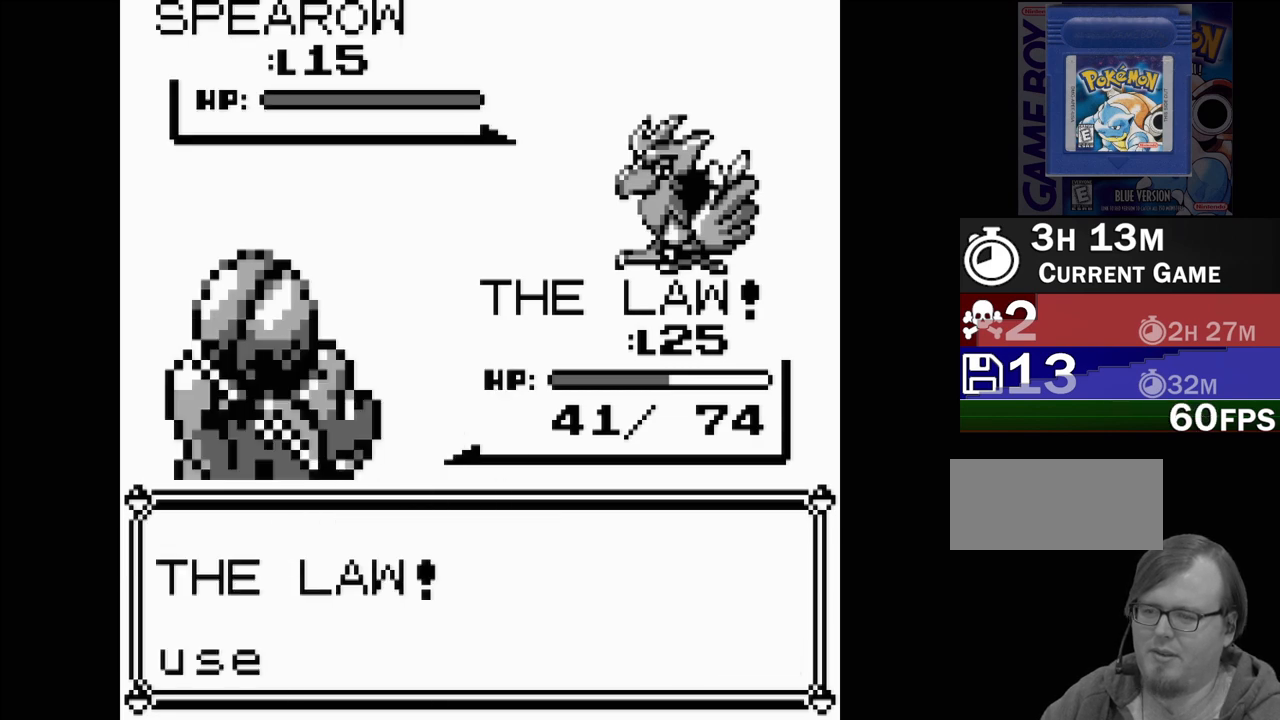
{"buttons": [], "events": []}
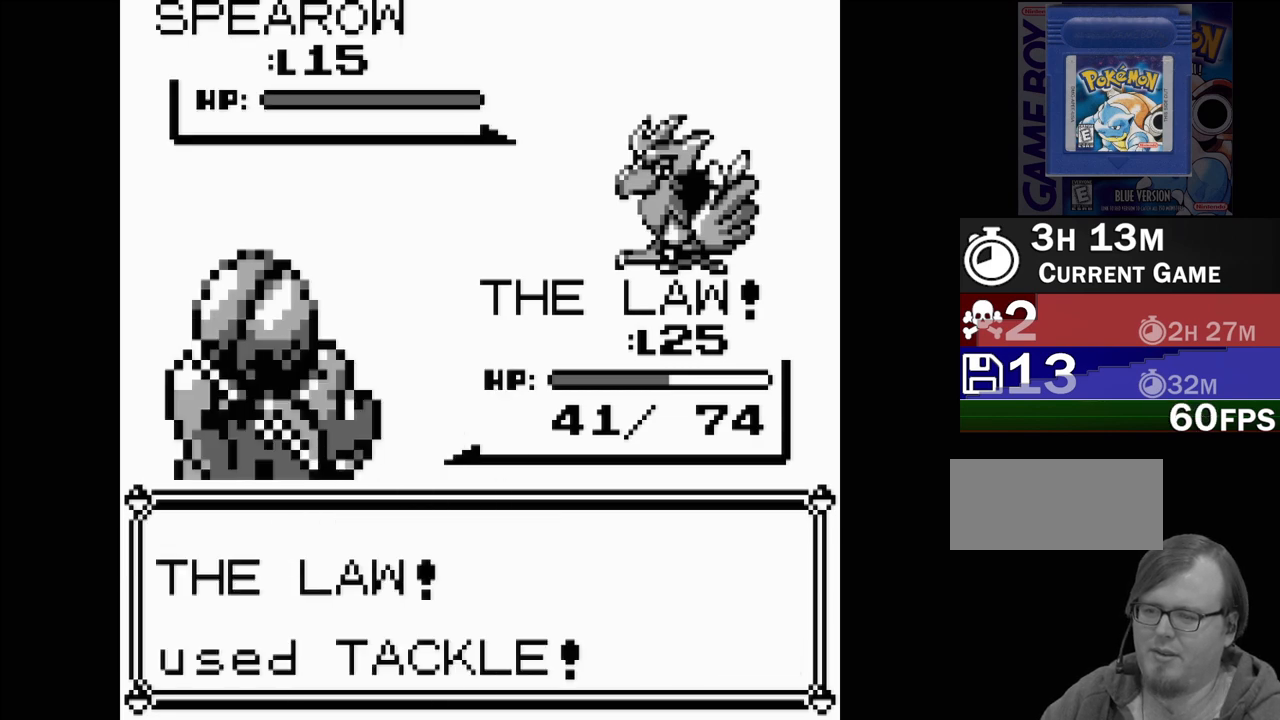
{"buttons": [], "events": []}
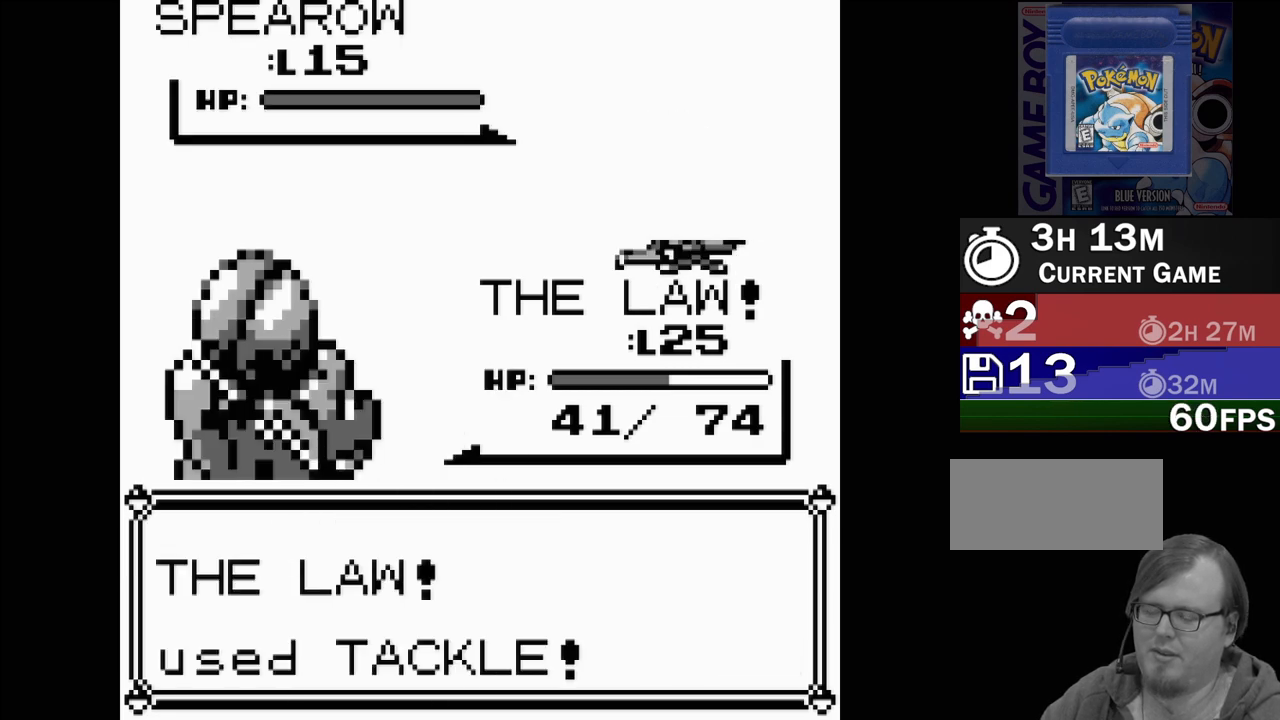
{"buttons": [], "events": []}
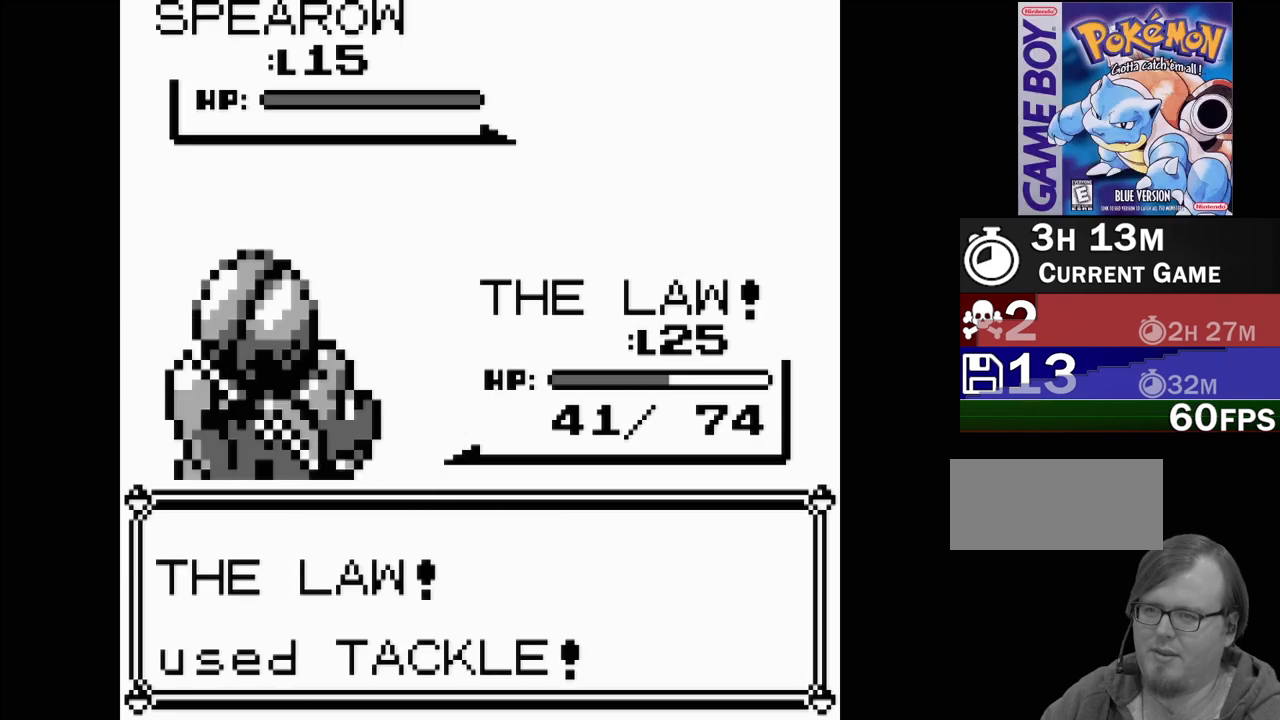
{"buttons": [], "events": []}
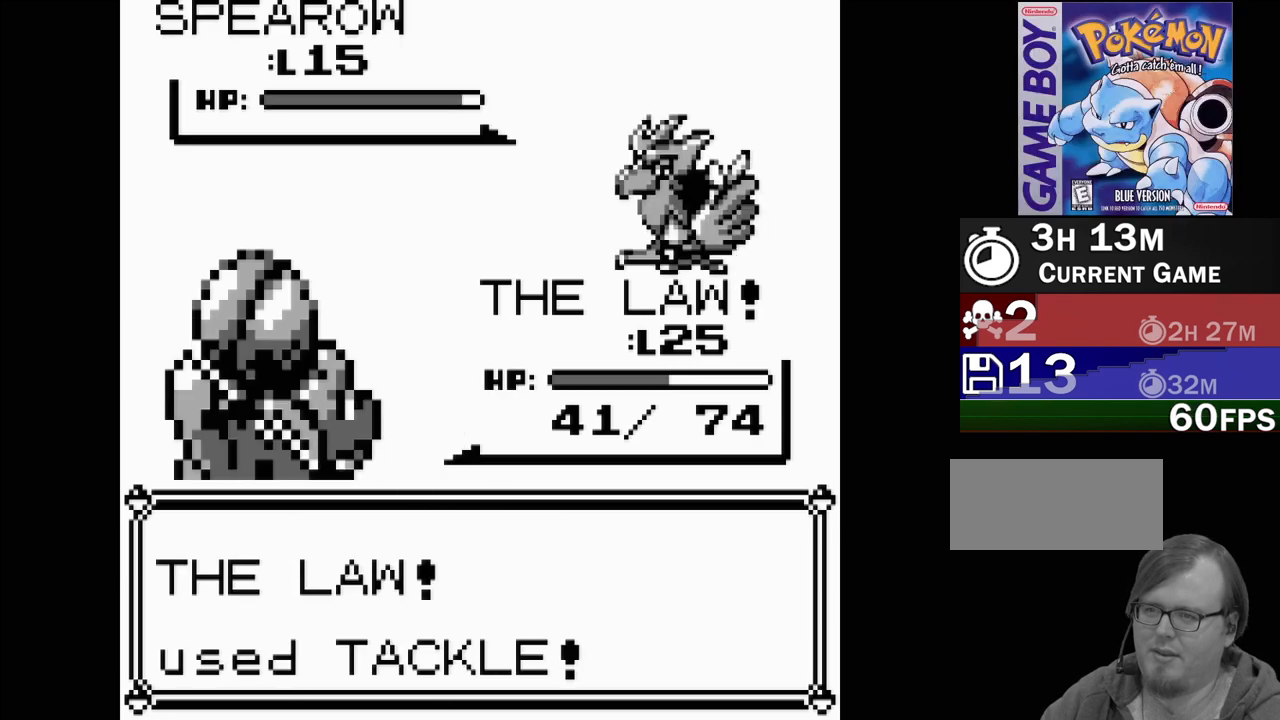
{"buttons": [], "events": []}
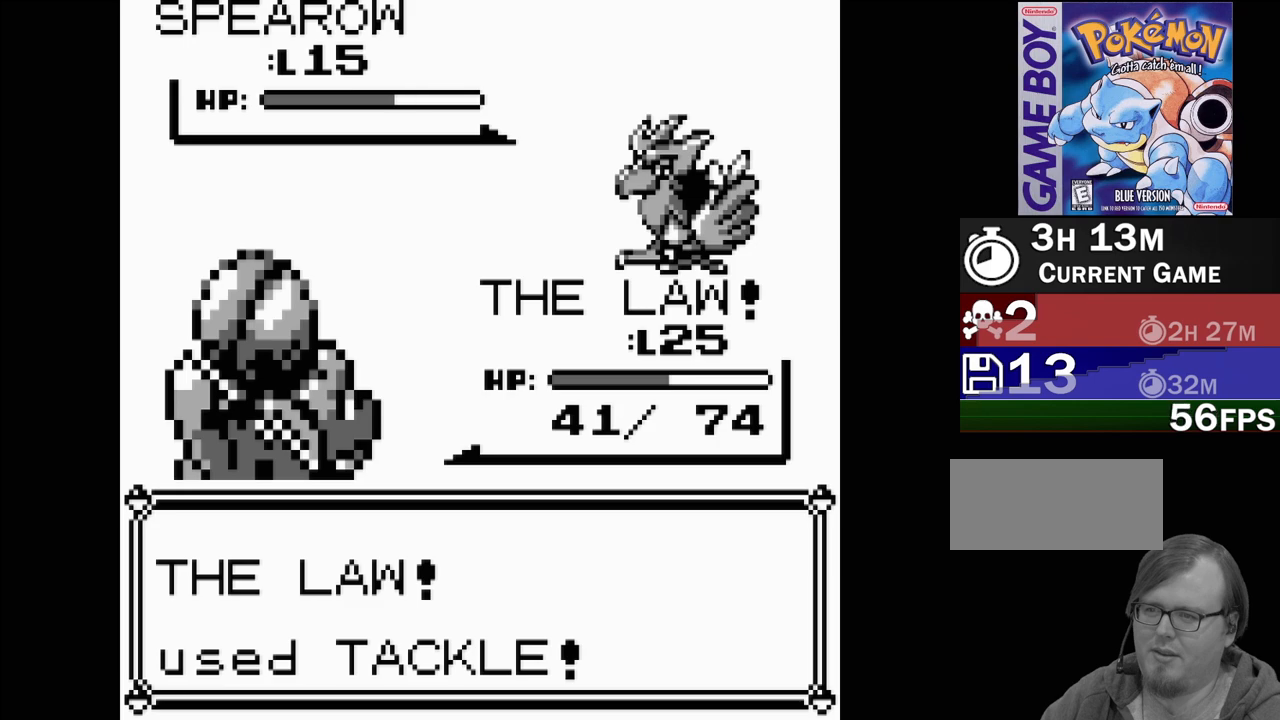
{"buttons": [], "events": []}
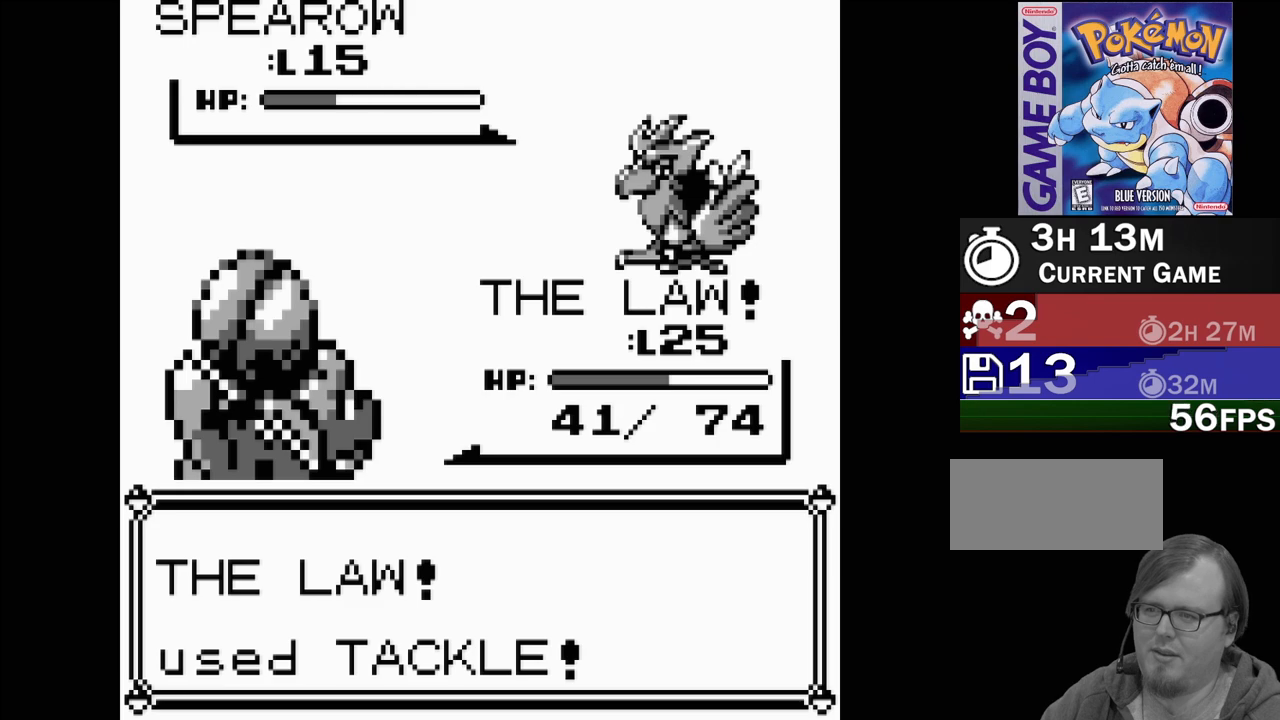
{"buttons": [], "events": []}
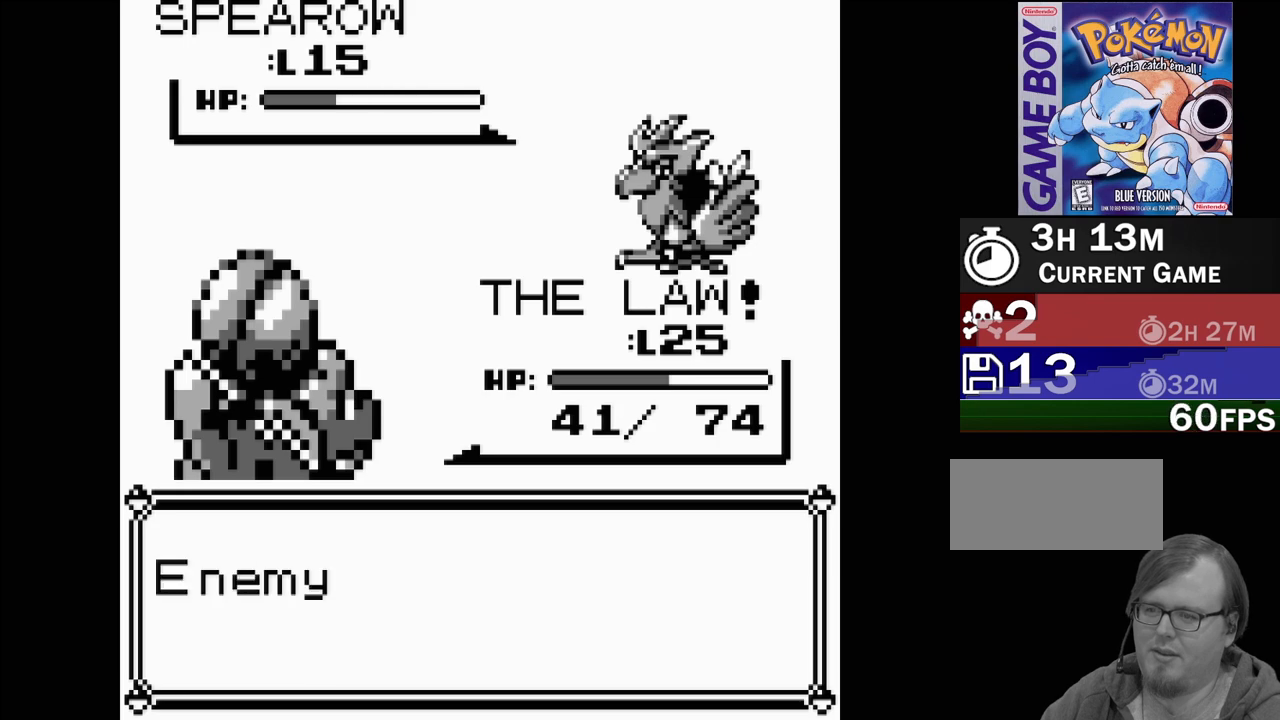
{"buttons": [], "events": [[300, "A", "down"], [450, "A", "up"]]}